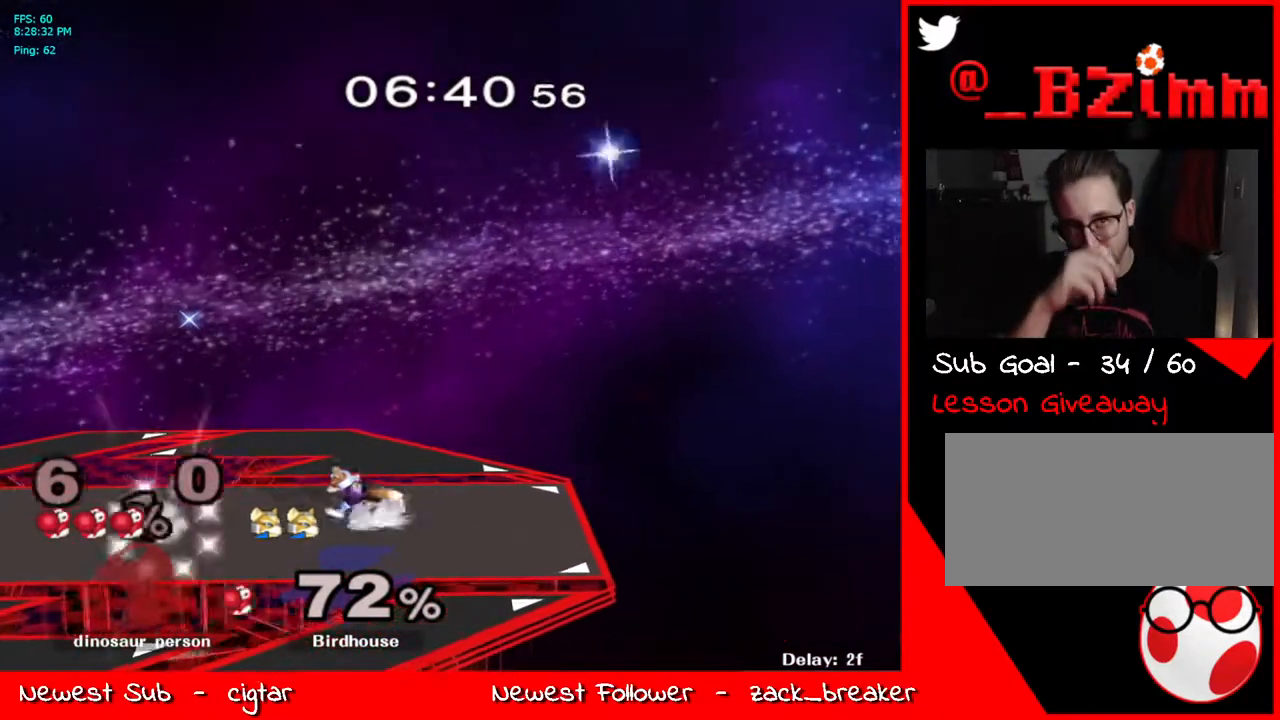
Gameplay with a controller (Nintendo layout); each line is a JSON object with the inputs held at the frame after it. "events" lists button and stick changes between this image and that frame as [ms after this image, input, new state], when the widget could be followed in between. Not read: L3 R3.
{"buttons": [], "left_stick": "center", "right_stick": "center", "events": []}
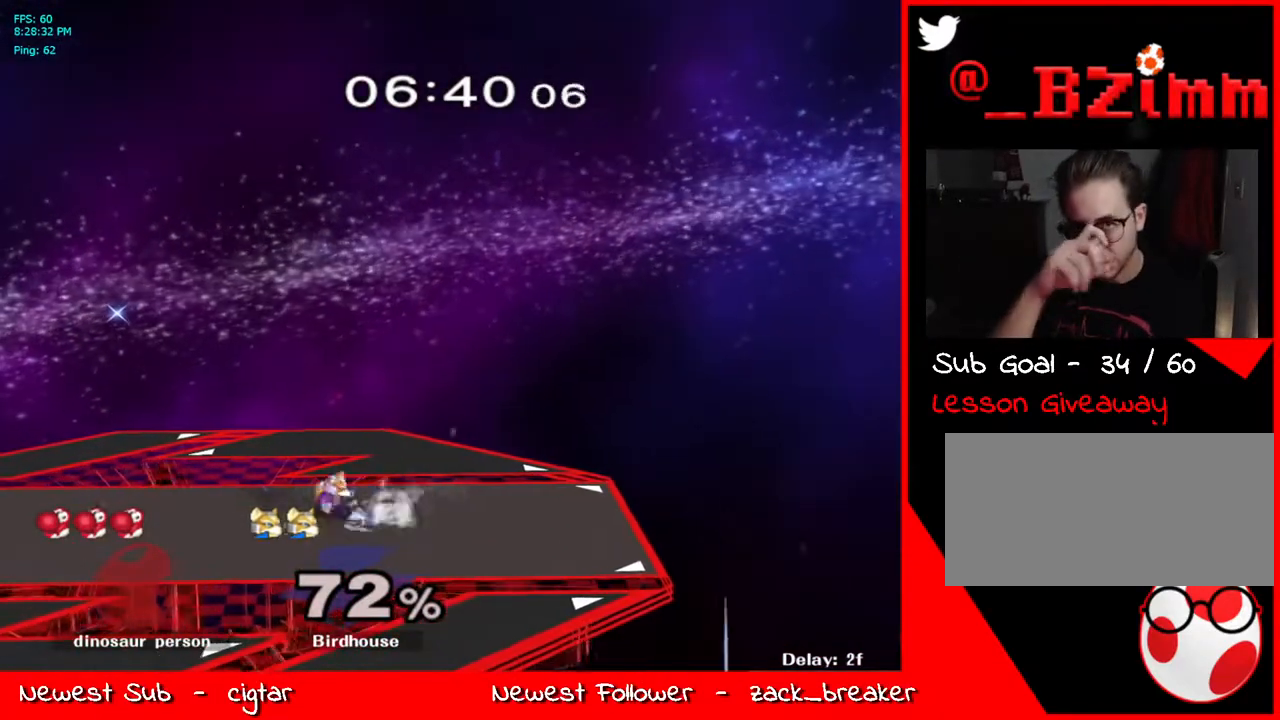
{"buttons": [], "left_stick": "right", "right_stick": "center", "events": [[351, "left_stick", "up-right"], [468, "left_stick", "right"]]}
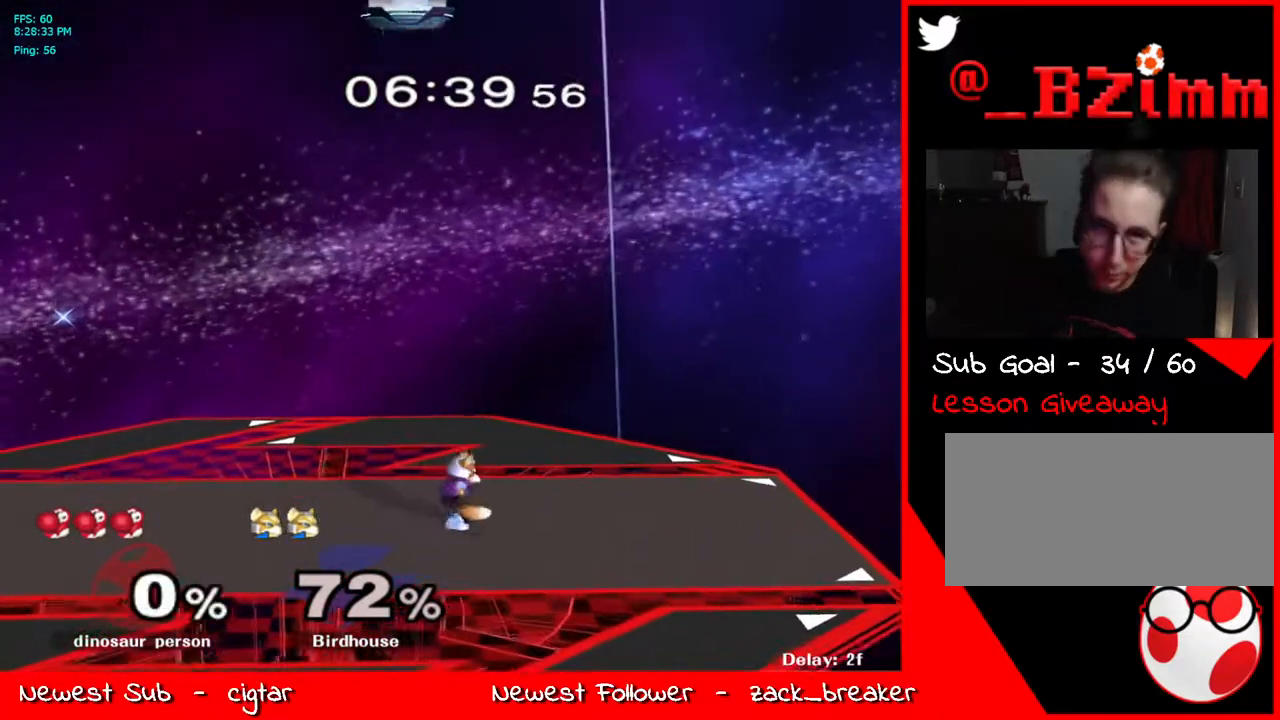
{"buttons": [], "left_stick": "center", "right_stick": "center", "events": [[17, "left_stick", "down-right"], [117, "left_stick", "center"]]}
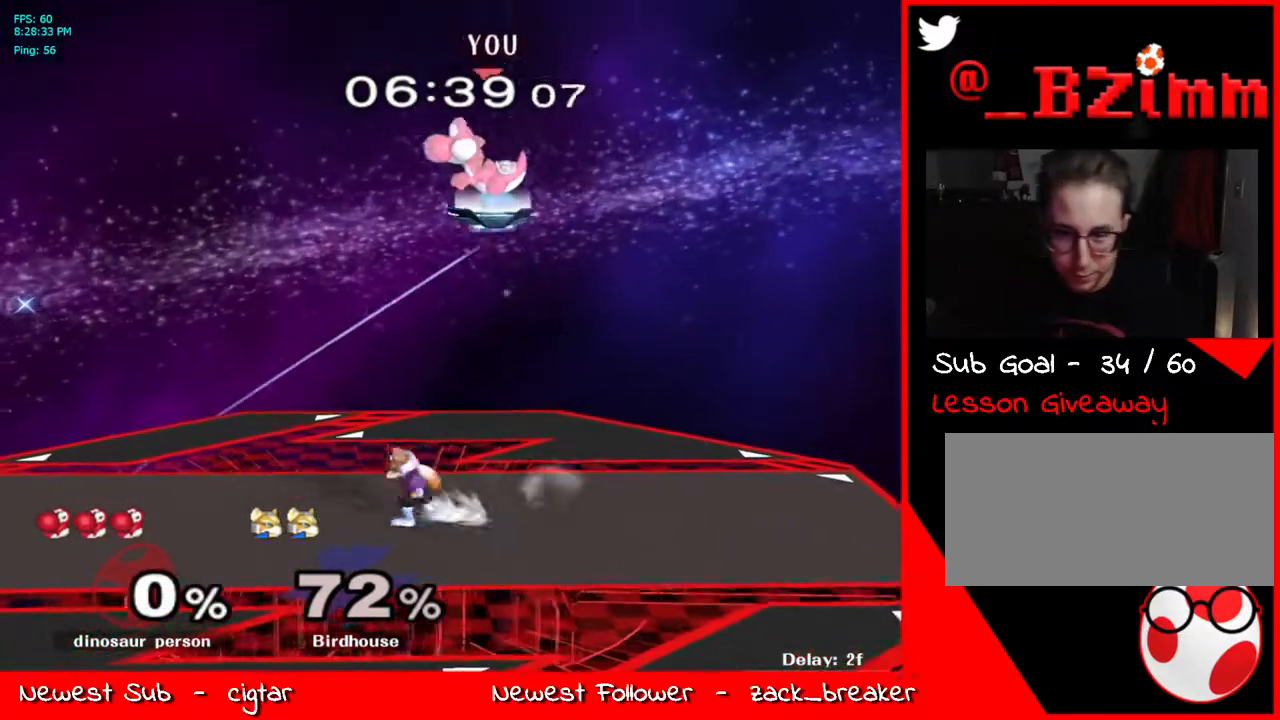
{"buttons": [], "left_stick": "down-left", "right_stick": "center", "events": [[50, "left_stick", "left"], [167, "Y", "down"], [301, "A", "down"], [351, "Y", "up"], [452, "A", "up"], [468, "left_stick", "down-left"]]}
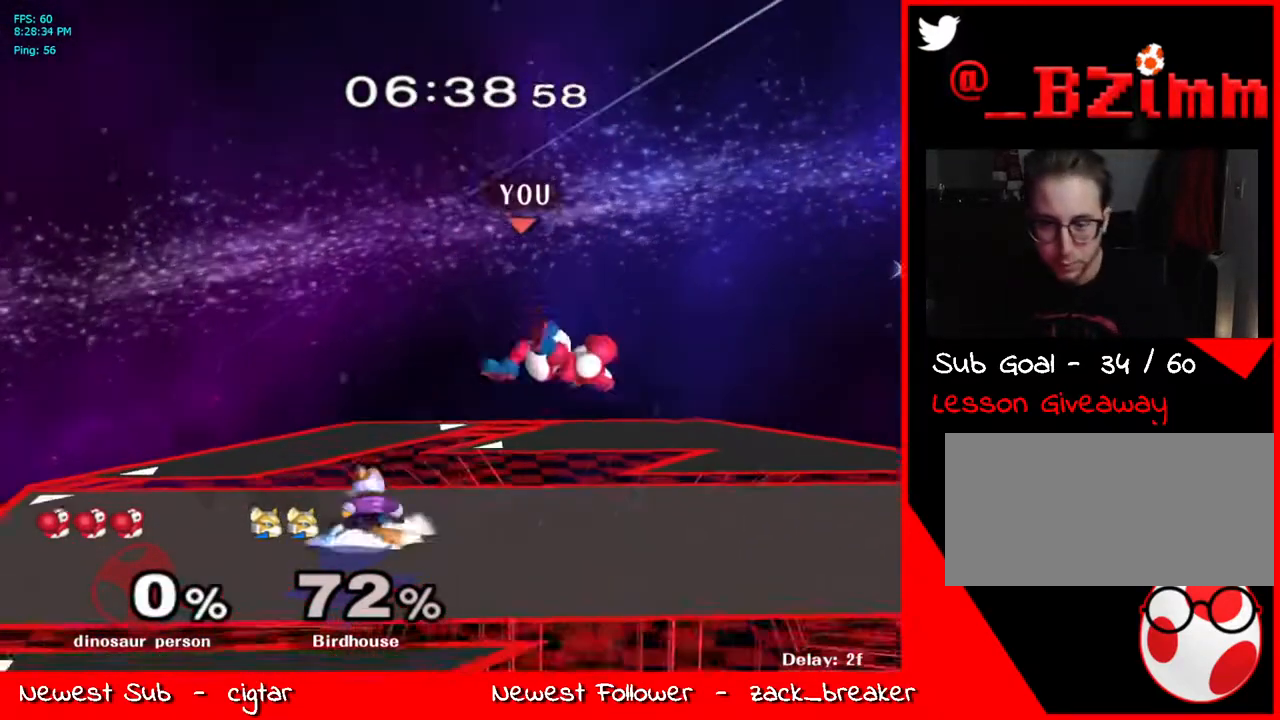
{"buttons": ["Y"], "left_stick": "left", "right_stick": "center", "events": [[84, "L1", "down"], [184, "left_stick", "center"], [217, "L1", "up"], [351, "left_stick", "left"], [468, "Y", "down"]]}
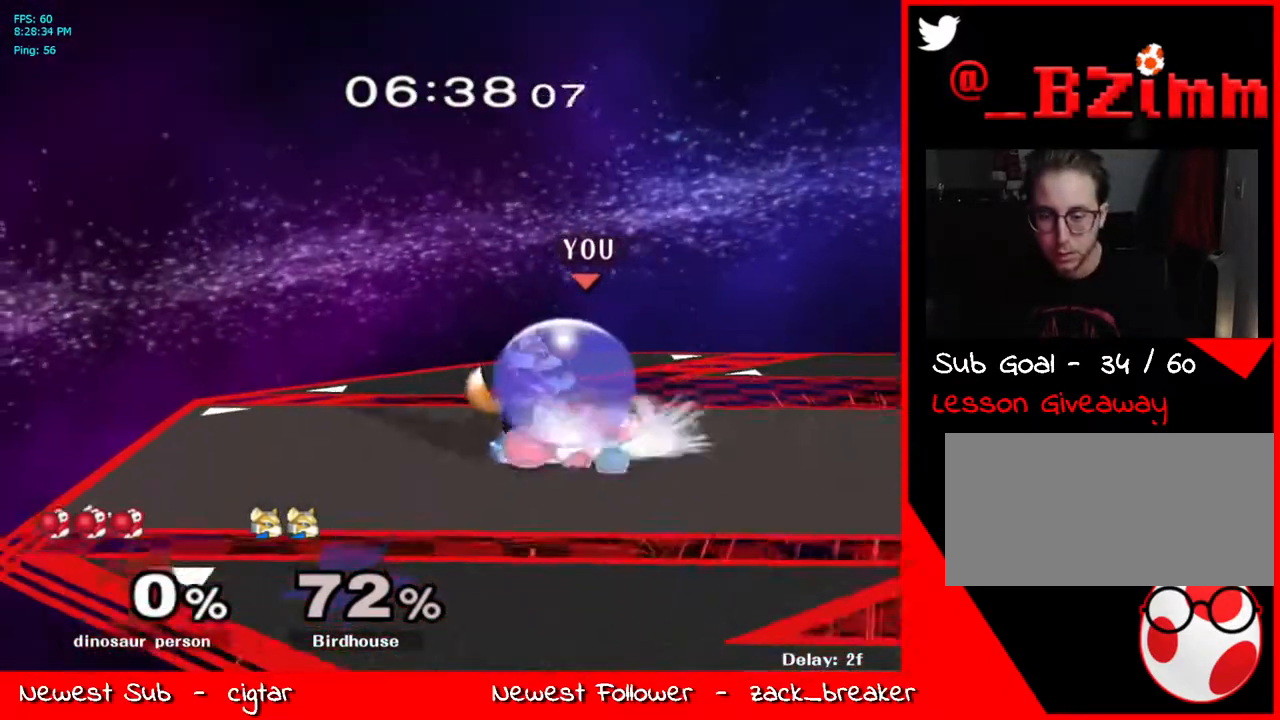
{"buttons": [], "left_stick": "center", "right_stick": "center", "events": [[66, "left_stick", "right"], [83, "Y", "up"], [133, "Y", "down"], [184, "left_stick", "center"], [234, "A", "down"], [284, "Y", "up"], [334, "left_stick", "down"], [351, "L1", "down"], [367, "A", "up"], [434, "left_stick", "center"], [451, "L1", "up"]]}
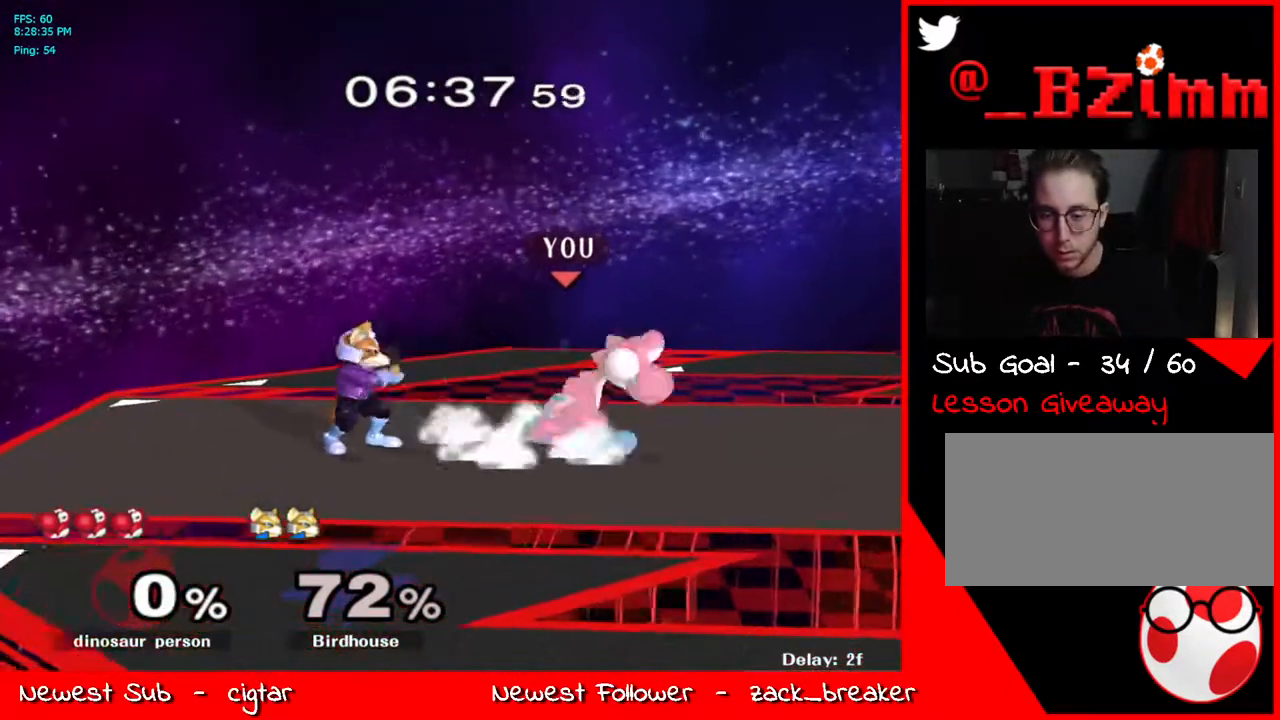
{"buttons": [], "left_stick": "up", "right_stick": "center", "events": [[50, "Y", "down"], [50, "left_stick", "left"], [84, "Y", "up"], [134, "Z", "down"], [301, "Z", "up"], [368, "left_stick", "up"]]}
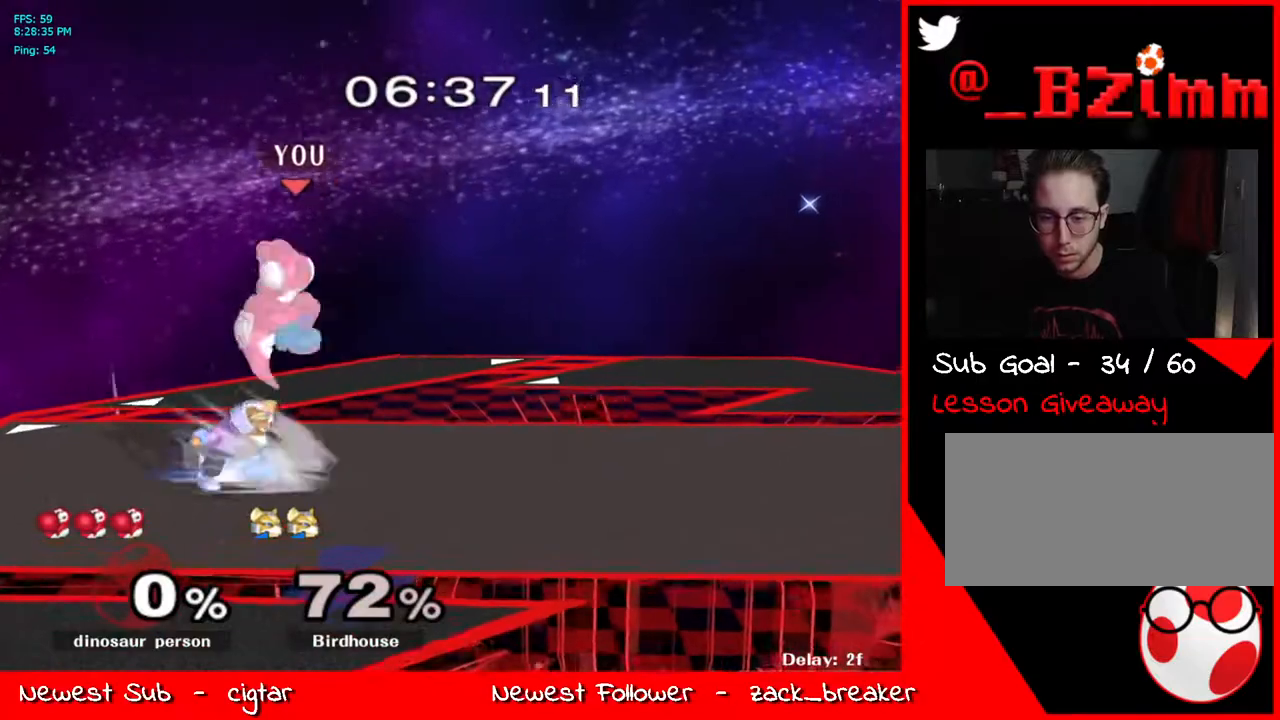
{"buttons": ["A"], "left_stick": "left", "right_stick": "center", "events": [[100, "left_stick", "up-right"], [268, "left_stick", "down-right"], [284, "L1", "down"], [351, "left_stick", "left"], [368, "L1", "up"], [435, "A", "down"]]}
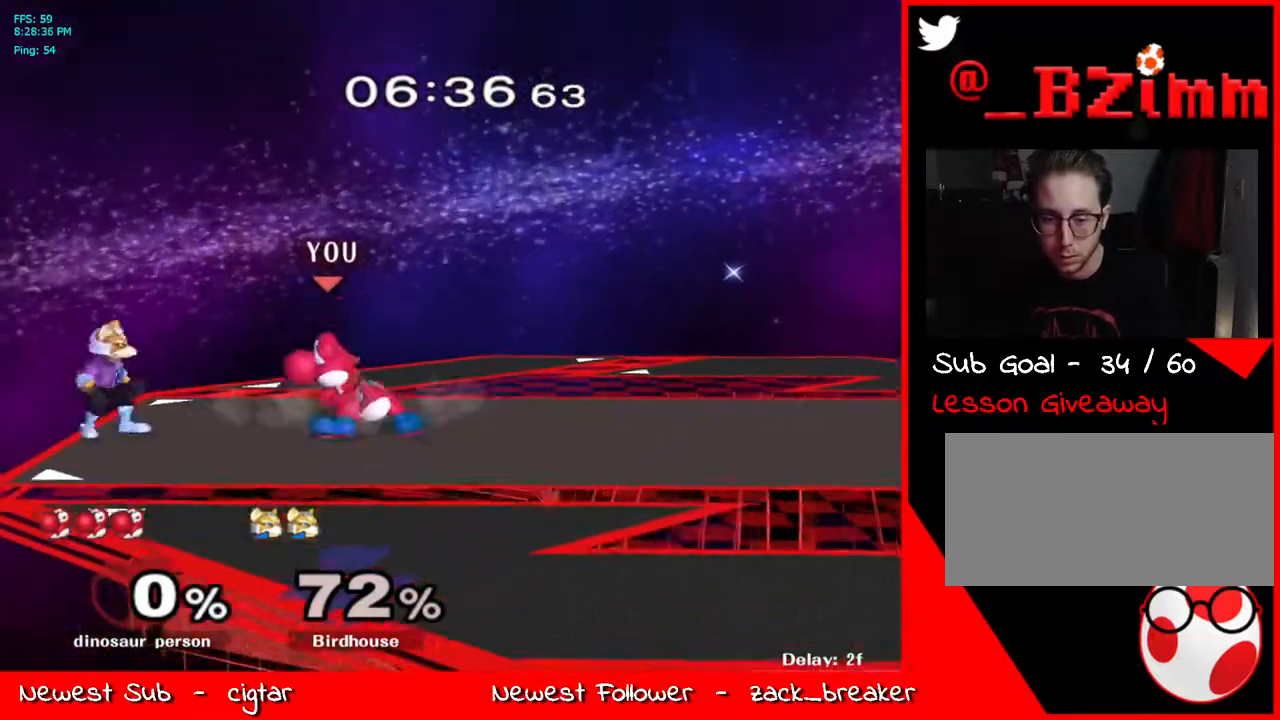
{"buttons": ["Y"], "left_stick": "right", "right_stick": "center", "events": [[16, "A", "up"], [83, "A", "down"], [150, "A", "up"], [184, "left_stick", "center"], [401, "left_stick", "right"], [468, "Y", "down"]]}
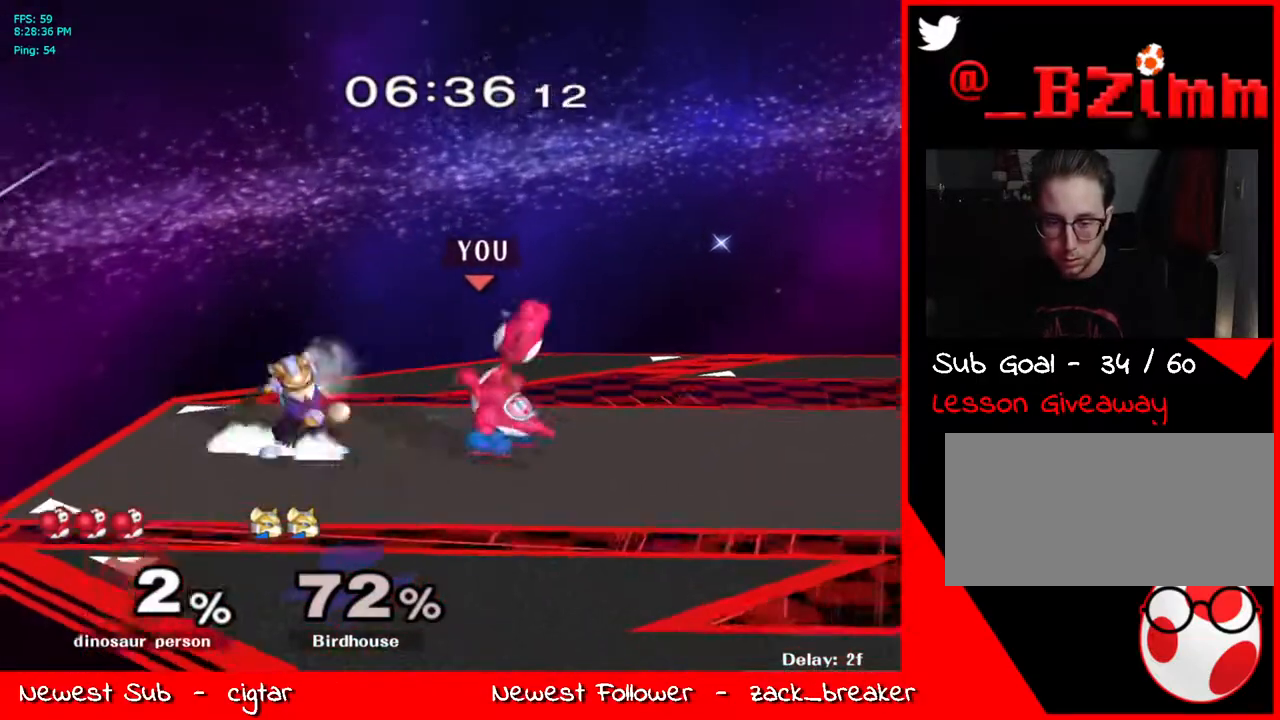
{"buttons": [], "left_stick": "center", "right_stick": "center", "events": [[67, "Y", "up"], [67, "left_stick", "left"], [134, "Y", "down"], [168, "left_stick", "center"], [251, "A", "down"], [285, "Y", "up"], [402, "A", "up"]]}
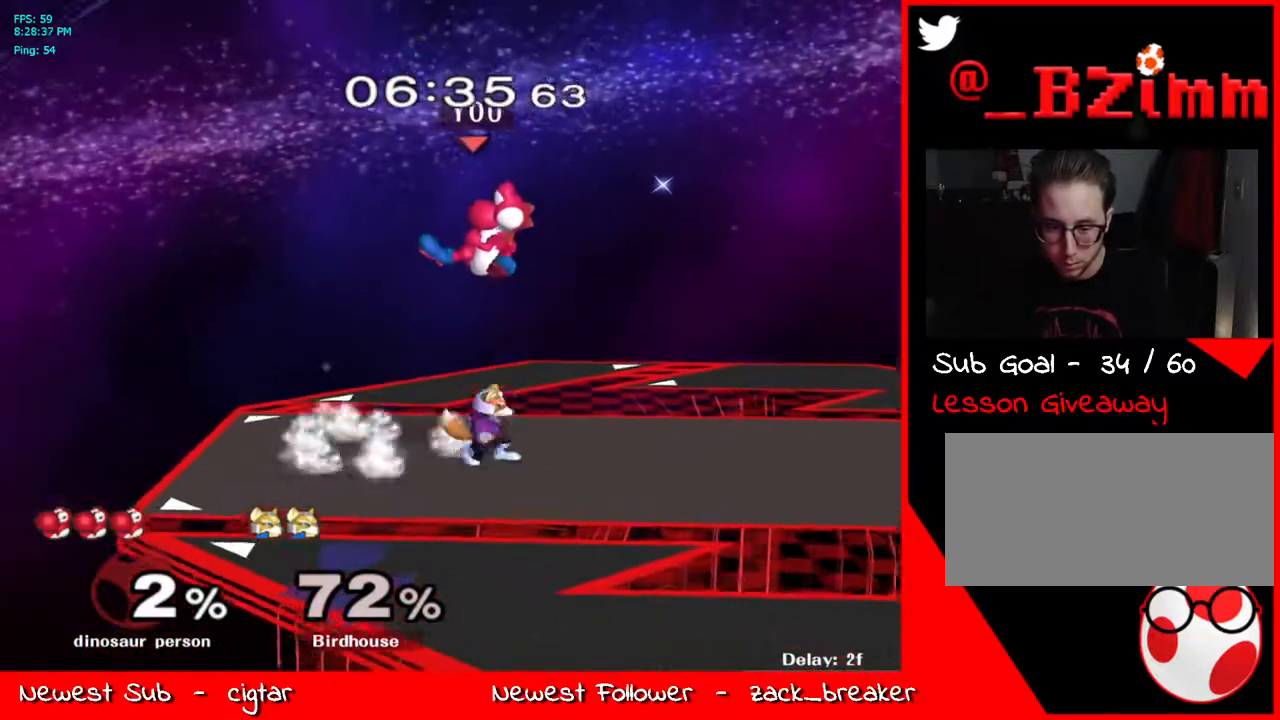
{"buttons": [], "left_stick": "center", "right_stick": "center", "events": [[33, "left_stick", "up-right"], [100, "left_stick", "right"], [201, "left_stick", "down-right"], [385, "L1", "down"], [418, "left_stick", "center"], [452, "L1", "up"]]}
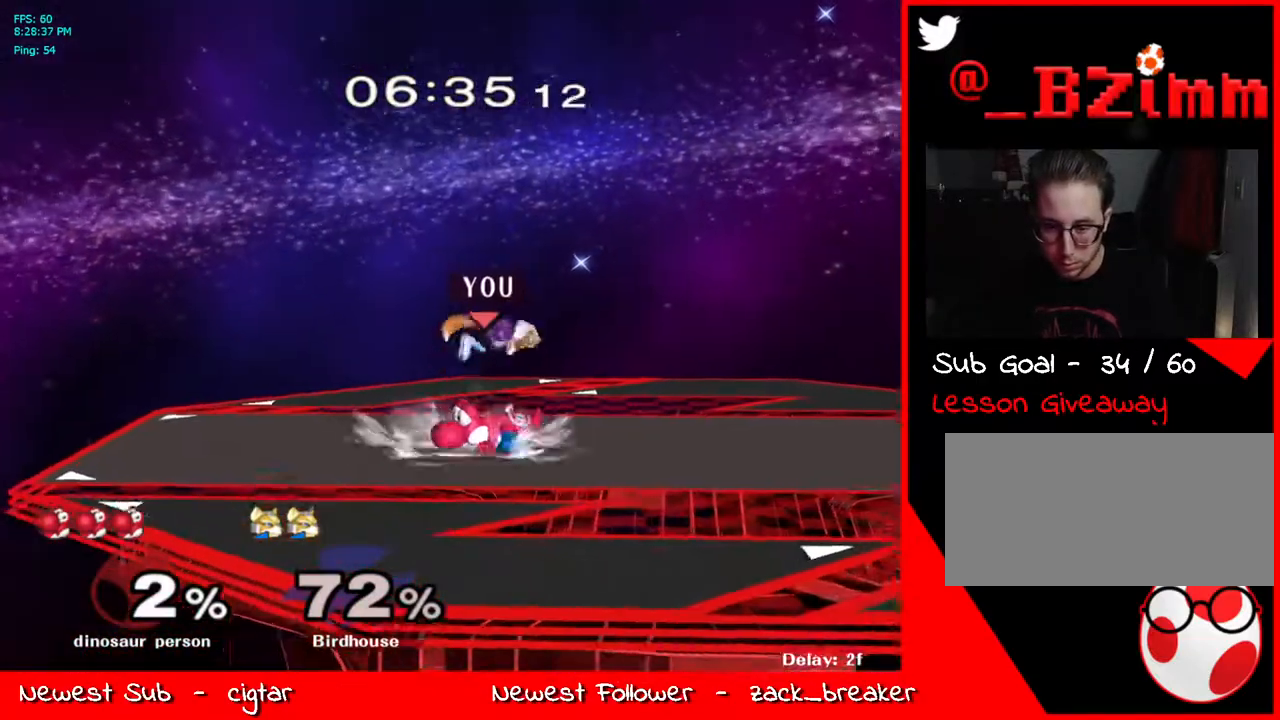
{"buttons": ["L1"], "left_stick": "up-right", "right_stick": "center", "events": [[16, "left_stick", "right"], [83, "Y", "down"], [117, "Y", "up"], [150, "left_stick", "center"], [184, "Z", "down"], [284, "left_stick", "right"], [334, "Z", "up"], [351, "L1", "down"], [485, "left_stick", "up-right"]]}
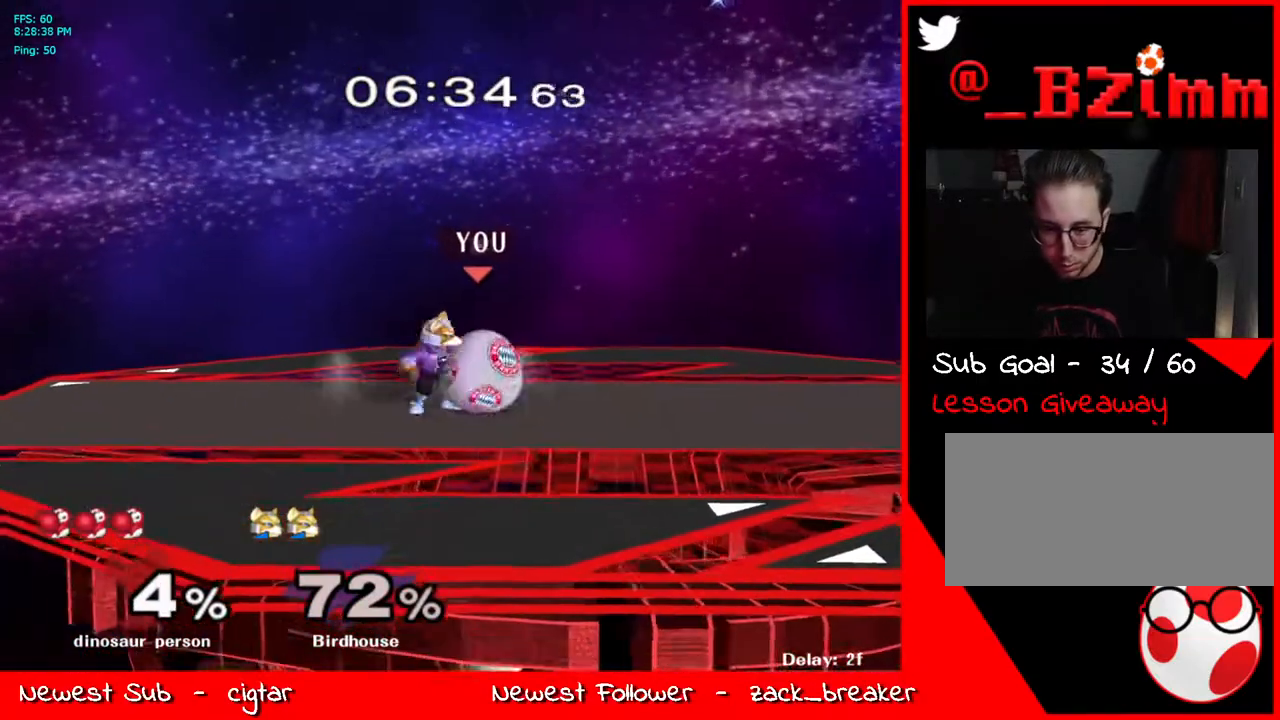
{"buttons": ["L1"], "left_stick": "center", "right_stick": "left", "events": [[67, "left_stick", "right"], [151, "right_stick", "down-right"], [268, "left_stick", "left"], [352, "right_stick", "left"], [402, "left_stick", "up-right"], [469, "left_stick", "center"]]}
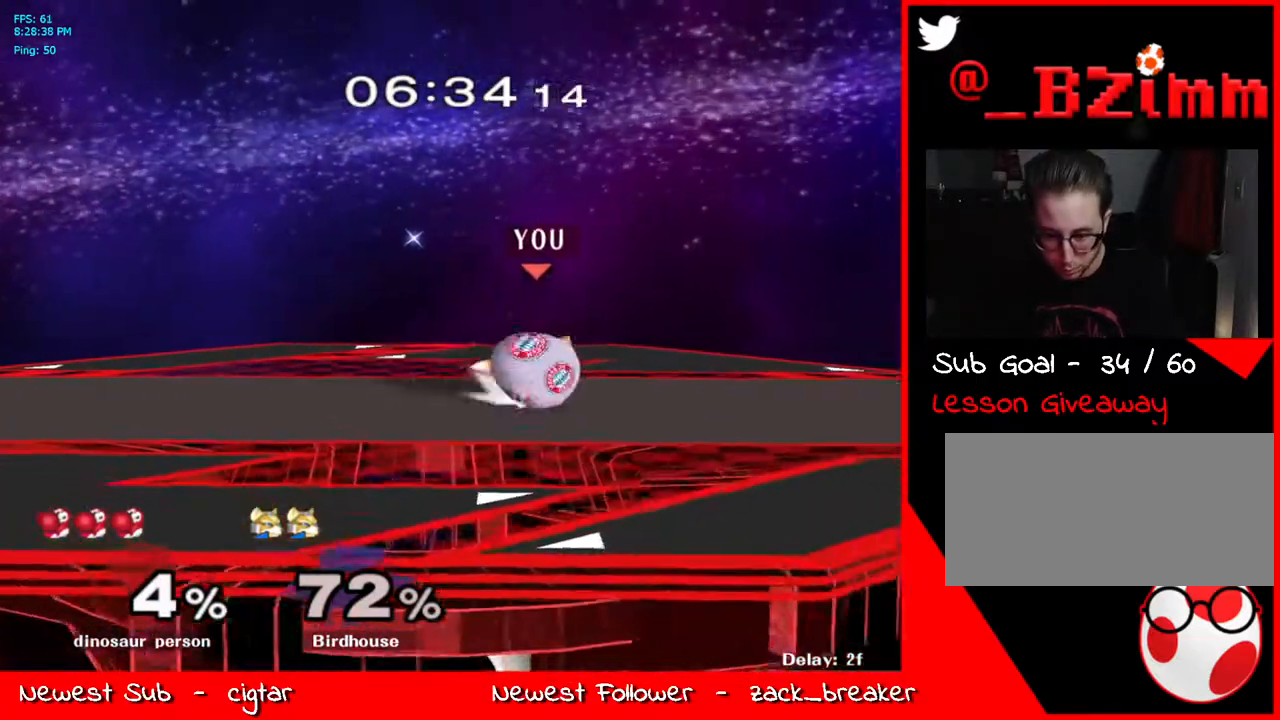
{"buttons": [], "left_stick": "right", "right_stick": "center", "events": [[34, "right_stick", "center"], [117, "left_stick", "down"], [151, "right_stick", "down"], [251, "left_stick", "up-right"], [285, "L1", "up"], [335, "right_stick", "center"], [418, "left_stick", "right"]]}
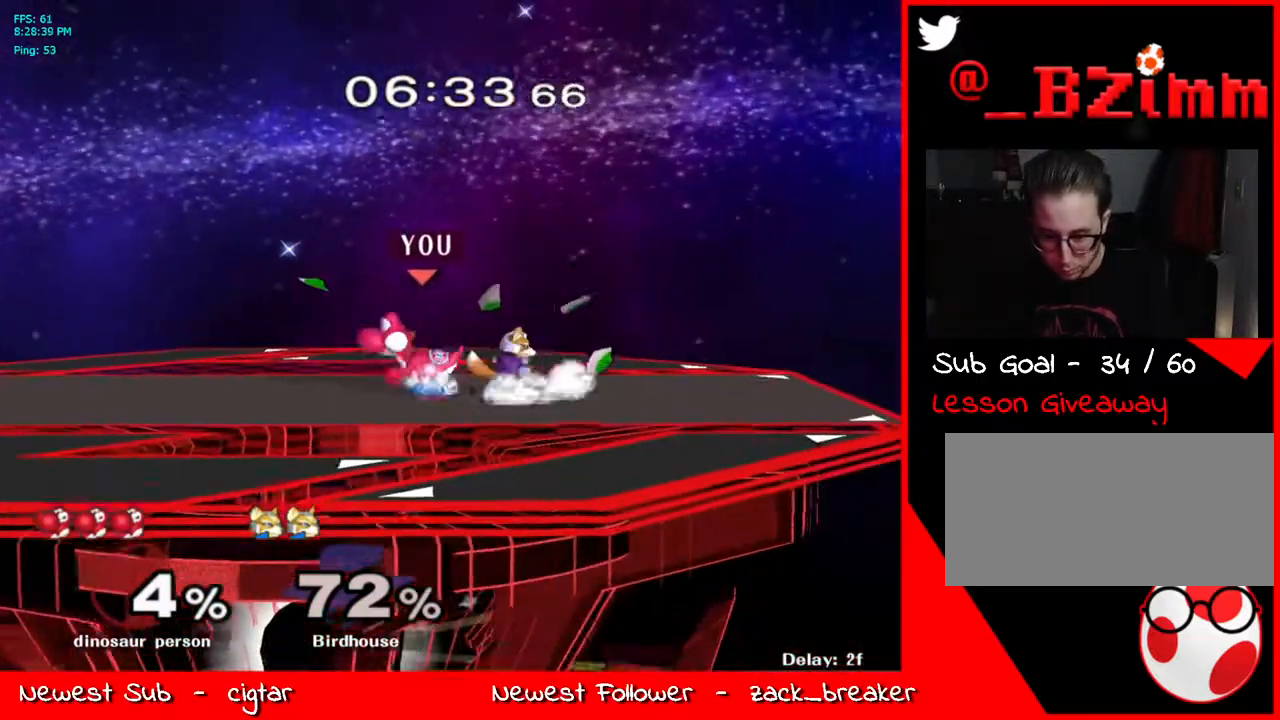
{"buttons": [], "left_stick": "center", "right_stick": "center", "events": [[17, "A", "down"], [84, "A", "up"], [134, "A", "down"], [234, "A", "up"], [234, "left_stick", "center"], [268, "L1", "down"], [318, "left_stick", "down"], [385, "left_stick", "center"], [401, "L1", "up"]]}
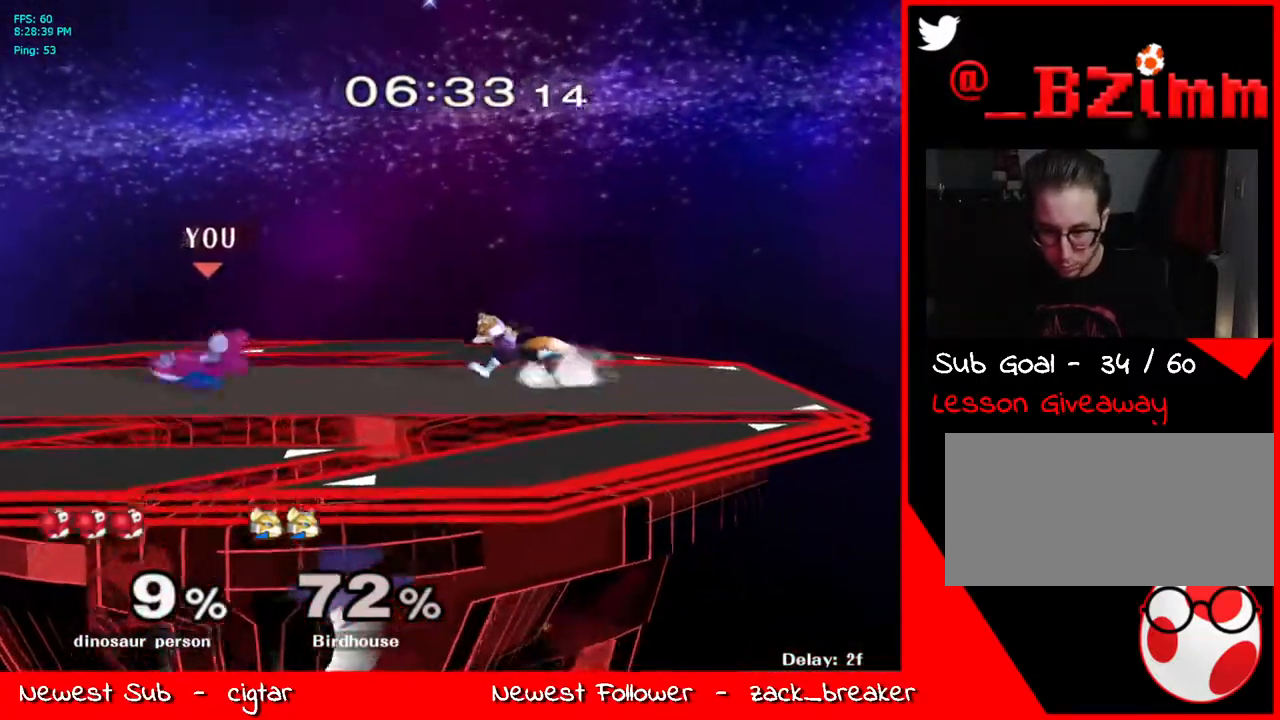
{"buttons": ["Y"], "left_stick": "center", "right_stick": "center", "events": [[50, "left_stick", "right"], [150, "left_stick", "left"], [217, "Y", "down"], [301, "left_stick", "center"], [317, "Y", "up"], [368, "left_stick", "right"], [384, "Y", "down"], [468, "left_stick", "center"]]}
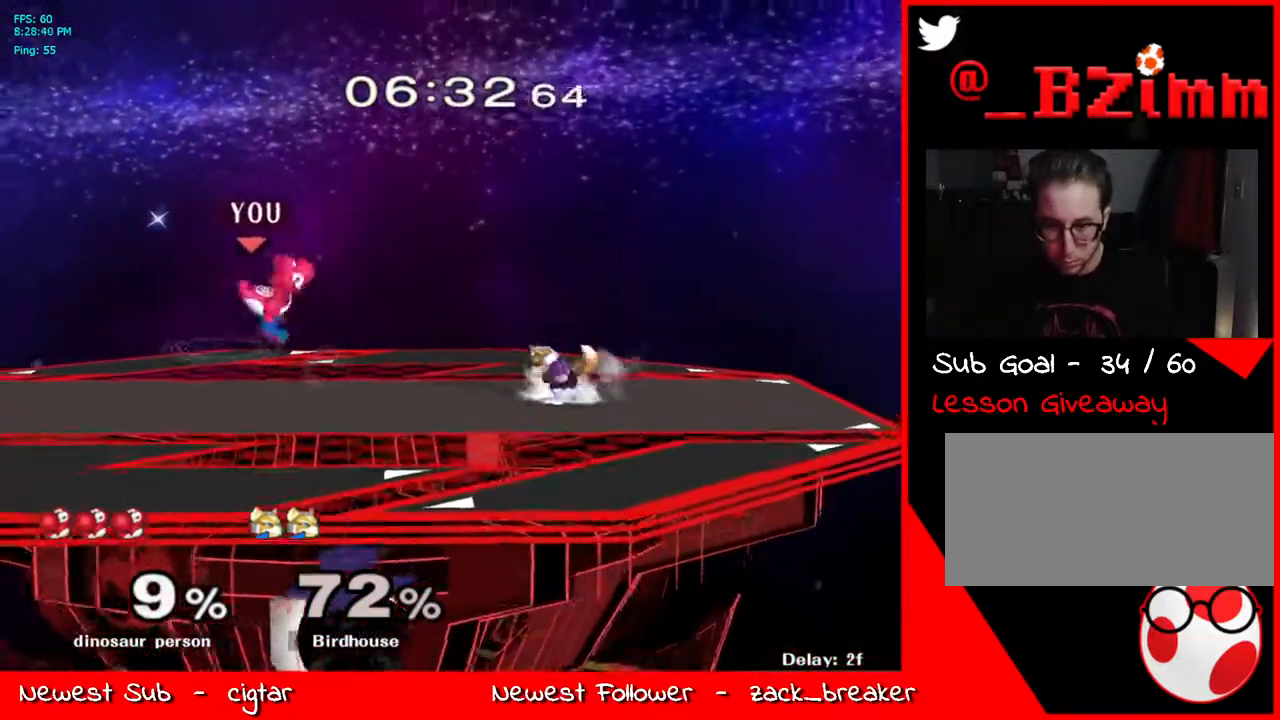
{"buttons": [], "left_stick": "center", "right_stick": "center", "events": [[34, "left_stick", "right"], [67, "A", "down"], [117, "Y", "up"], [134, "left_stick", "up-right"], [218, "A", "up"], [335, "left_stick", "down-right"], [368, "L1", "down"], [452, "left_stick", "center"], [469, "L1", "up"]]}
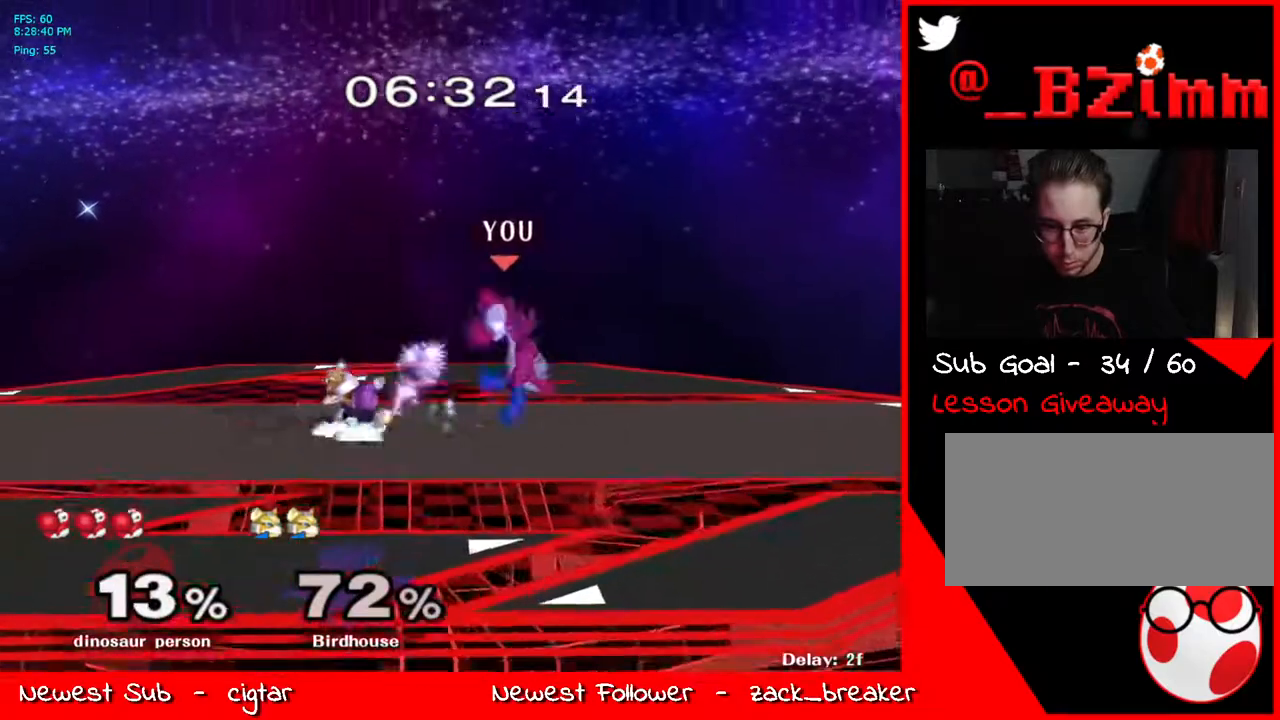
{"buttons": [], "left_stick": "left", "right_stick": "center", "events": [[100, "left_stick", "right"], [201, "left_stick", "center"], [284, "left_stick", "right"], [368, "Y", "down"], [468, "Y", "up"], [468, "left_stick", "left"]]}
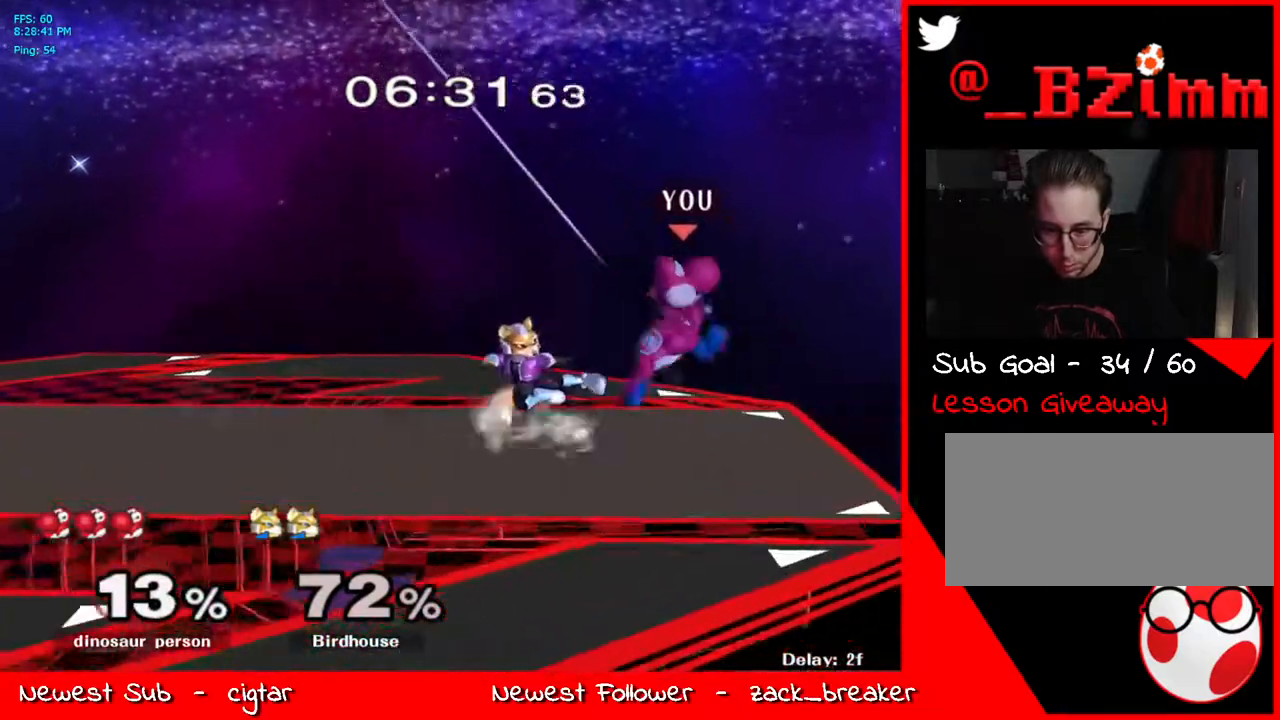
{"buttons": [], "left_stick": "right", "right_stick": "center", "events": [[16, "Y", "down"], [83, "left_stick", "center"], [133, "A", "down"], [167, "Y", "up"], [234, "left_stick", "down"], [284, "A", "up"], [284, "L1", "down"], [351, "left_stick", "center"], [384, "L1", "up"], [451, "left_stick", "right"]]}
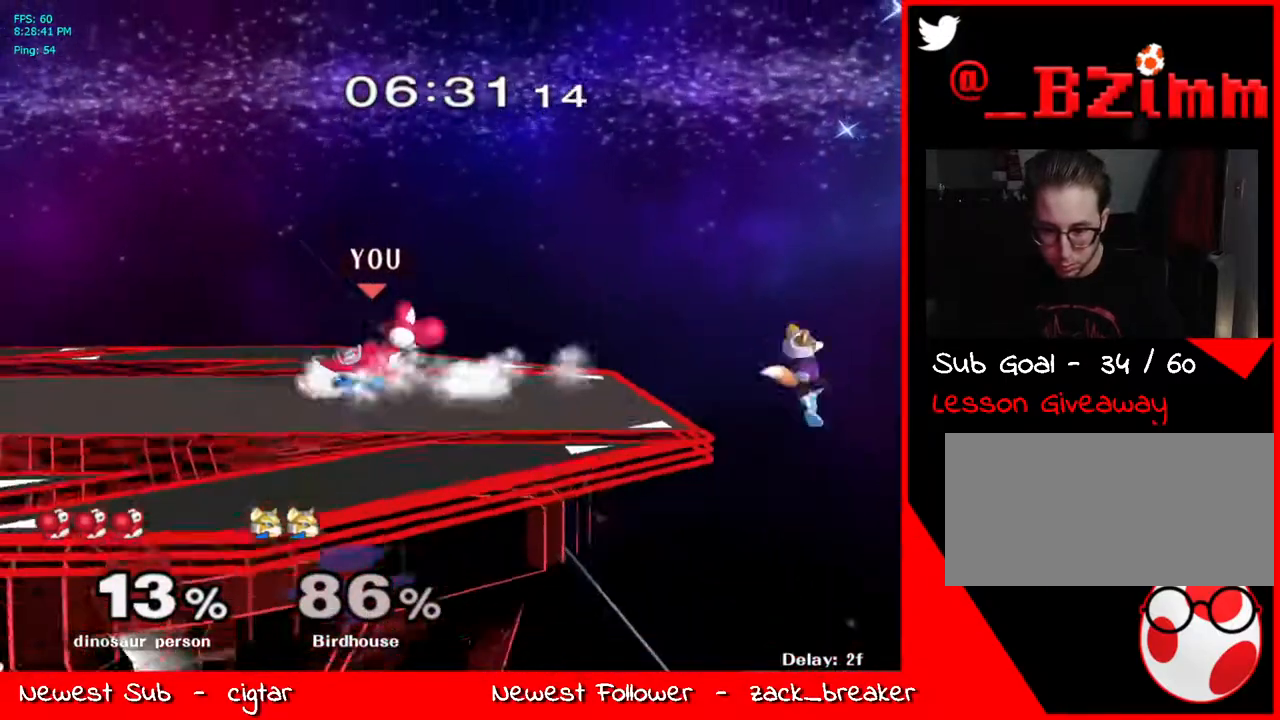
{"buttons": ["B"], "left_stick": "up", "right_stick": "center", "events": [[34, "Y", "down"], [84, "Y", "up"], [352, "Y", "down"], [402, "Y", "up"], [402, "left_stick", "up"], [469, "B", "down"]]}
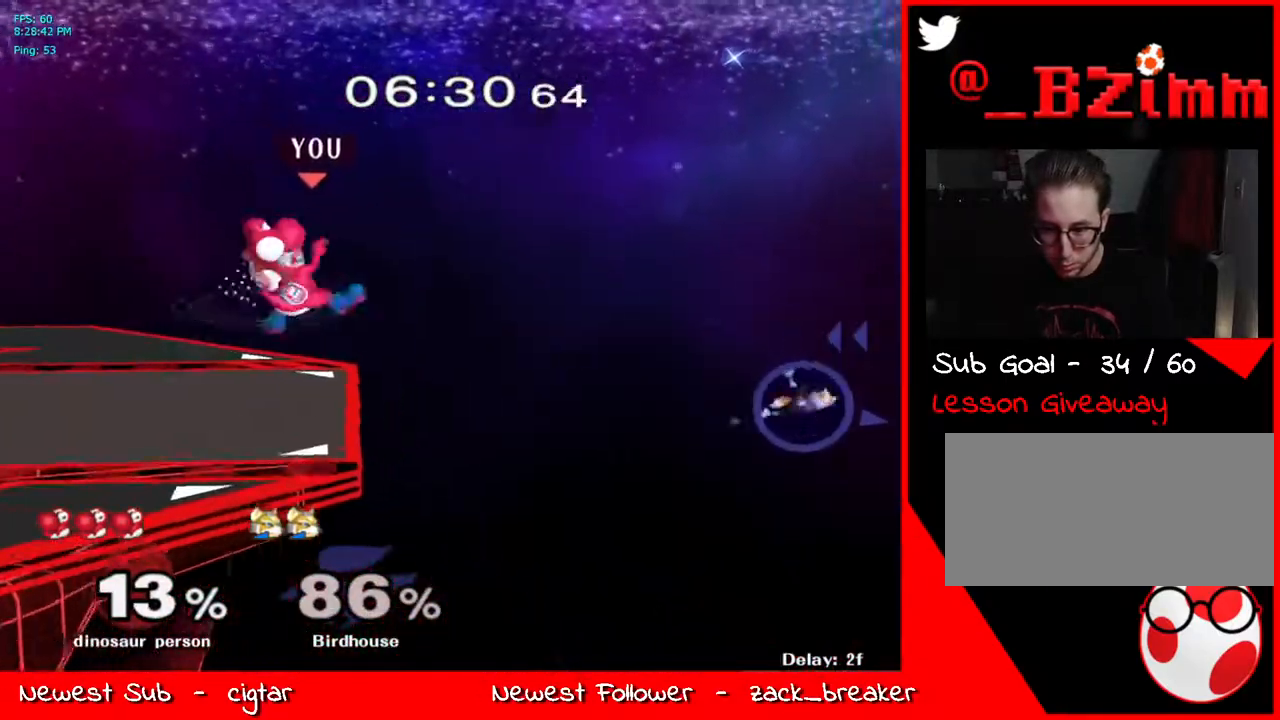
{"buttons": ["Y"], "left_stick": "down", "right_stick": "center", "events": [[67, "B", "up"], [117, "B", "down"], [134, "left_stick", "left"], [318, "left_stick", "center"], [351, "B", "up"], [435, "left_stick", "down"], [485, "Y", "down"]]}
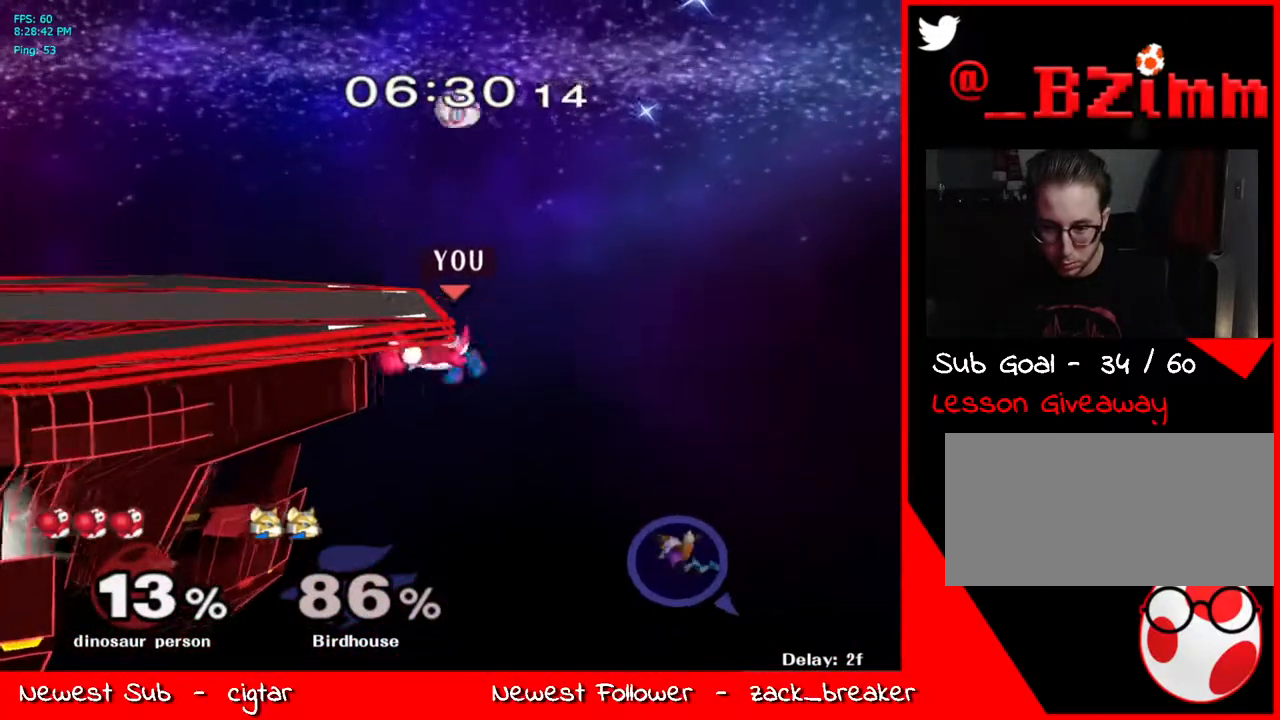
{"buttons": [], "left_stick": "center", "right_stick": "center", "events": [[33, "left_stick", "left"], [117, "Y", "up"], [301, "left_stick", "down-left"], [351, "R1", "down"], [468, "left_stick", "center"], [485, "R1", "up"]]}
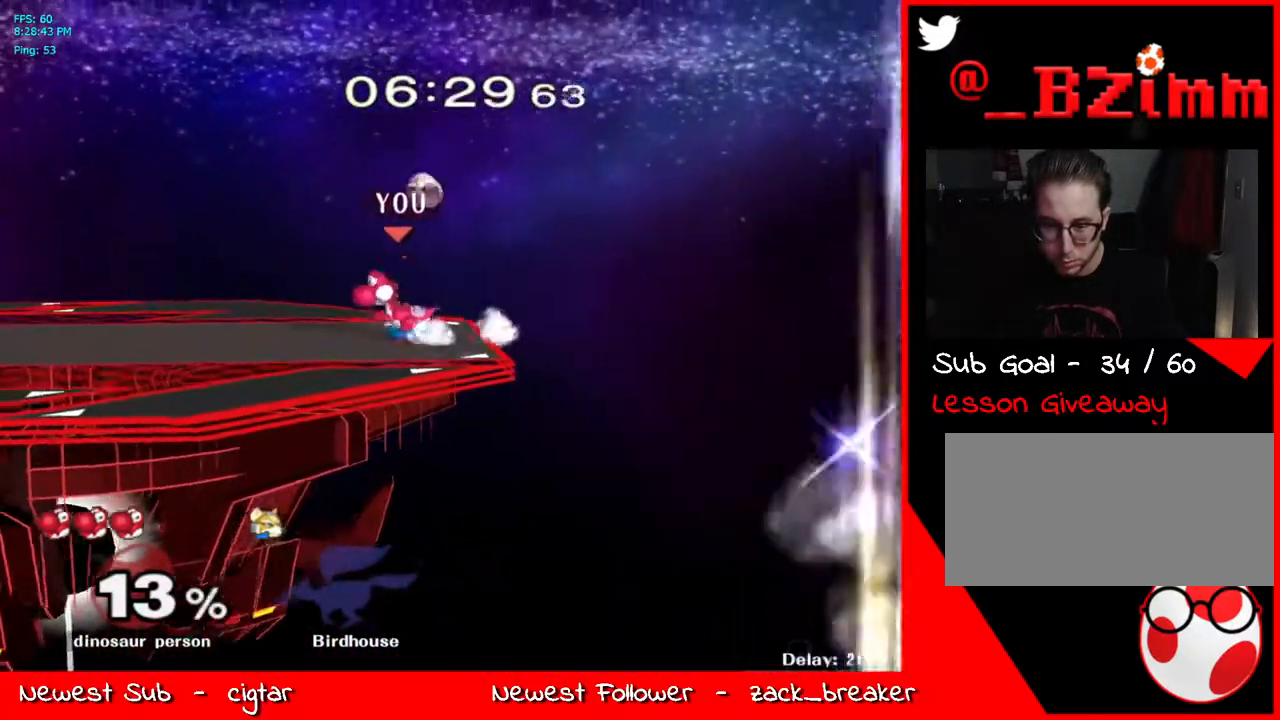
{"buttons": ["R1"], "left_stick": "left", "right_stick": "center", "events": [[34, "left_stick", "left"], [151, "left_stick", "right"], [218, "left_stick", "left"], [301, "Y", "down"], [385, "R1", "down"], [485, "Y", "up"]]}
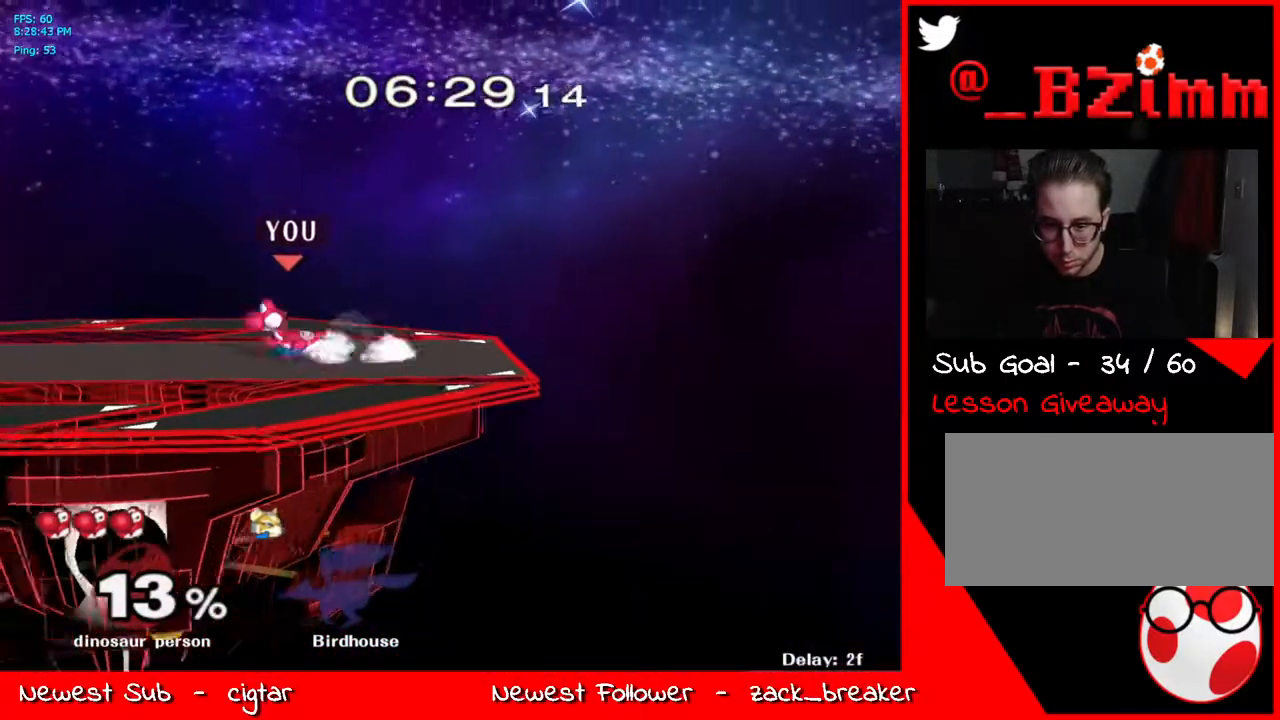
{"buttons": [], "left_stick": "left", "right_stick": "center", "events": [[34, "R1", "up"], [84, "left_stick", "right"], [134, "left_stick", "center"], [285, "left_stick", "left"]]}
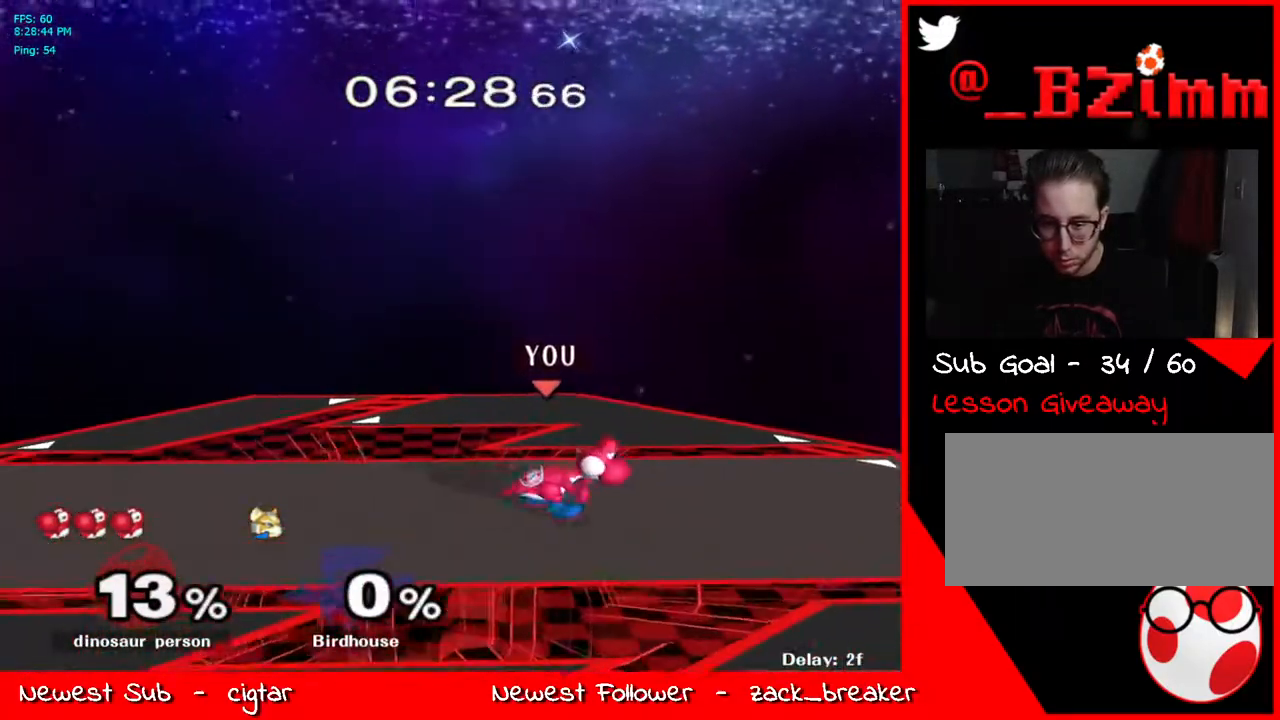
{"buttons": [], "left_stick": "down-right", "right_stick": "center", "events": [[67, "Y", "down"], [117, "Y", "up"], [234, "left_stick", "center"], [335, "left_stick", "up-right"], [335, "right_stick", "left"], [435, "right_stick", "center"], [502, "left_stick", "down-right"]]}
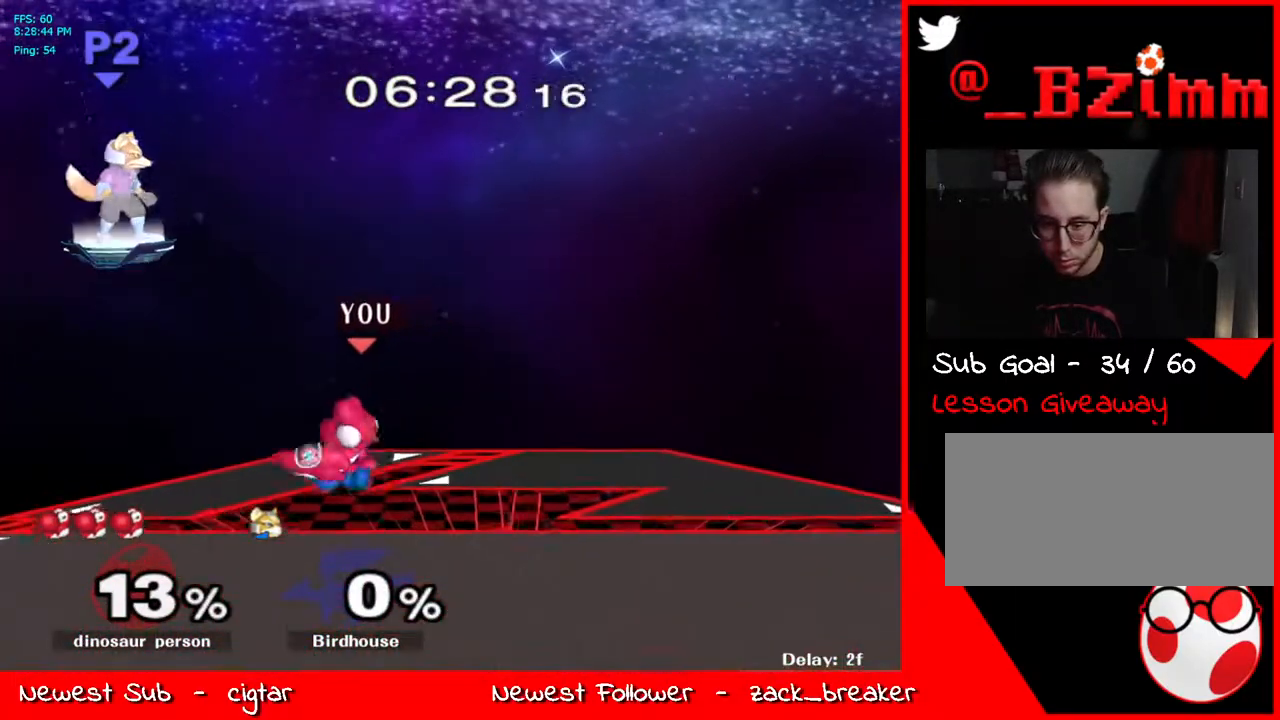
{"buttons": [], "left_stick": "center", "right_stick": "center", "events": [[83, "L1", "down"], [150, "left_stick", "center"], [200, "L1", "up"], [251, "left_stick", "right"], [284, "Y", "down"], [384, "R1", "down"], [468, "Y", "up"], [485, "R1", "up"], [485, "left_stick", "center"]]}
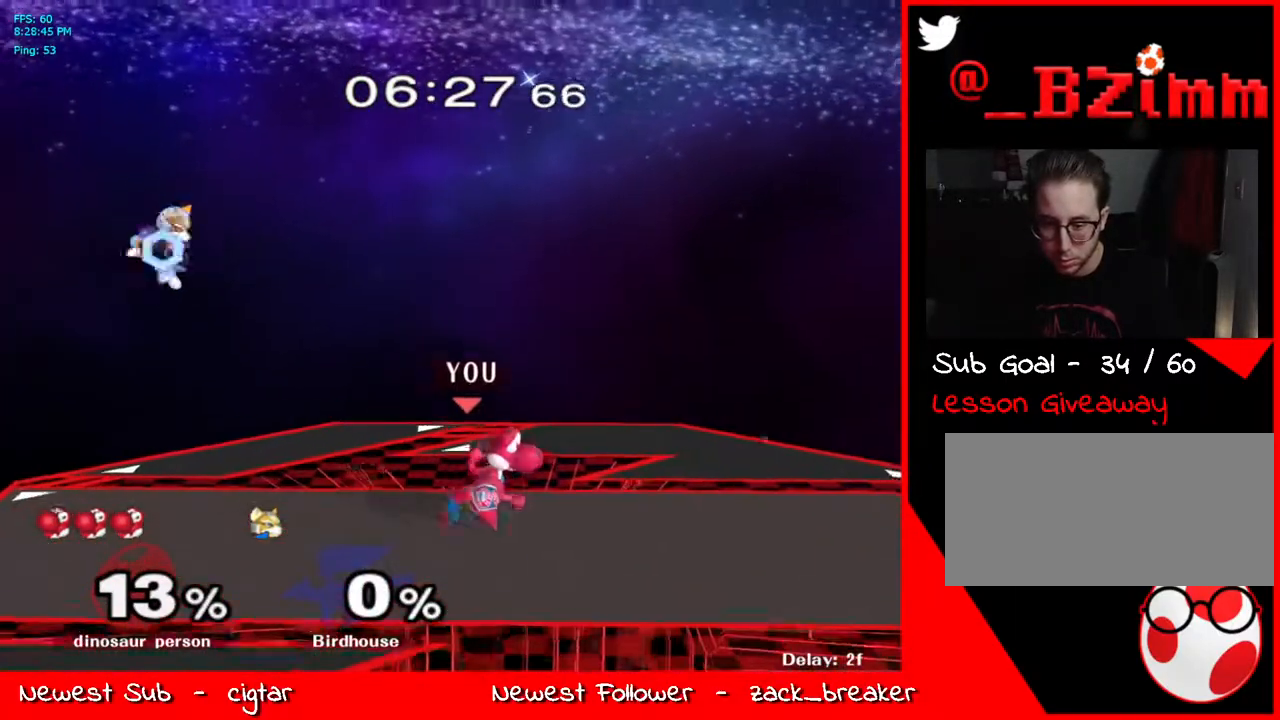
{"buttons": ["L1"], "left_stick": "down-right", "right_stick": "center", "events": [[51, "left_stick", "right"], [184, "Y", "down"], [285, "Y", "up"], [352, "left_stick", "center"], [419, "L1", "down"], [419, "left_stick", "down-right"]]}
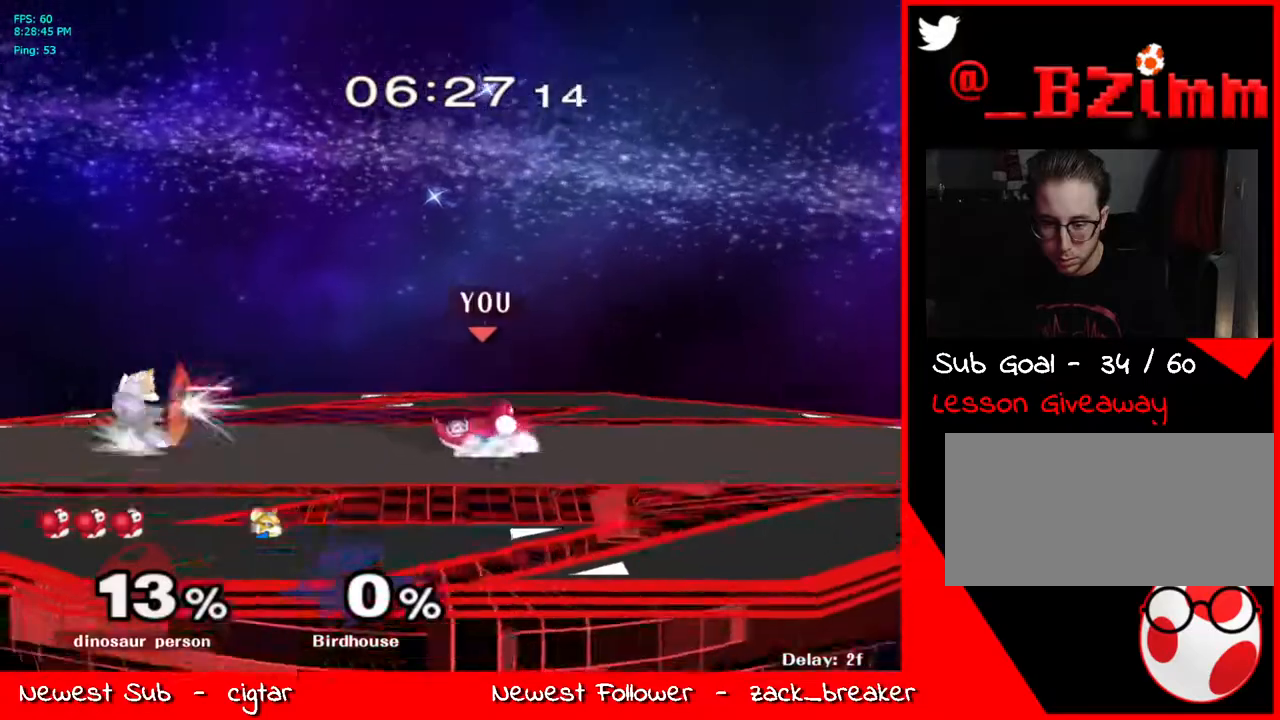
{"buttons": [], "left_stick": "left", "right_stick": "center", "events": [[50, "left_stick", "center"], [67, "L1", "up"], [117, "left_stick", "right"], [151, "Y", "down"], [251, "R1", "down"], [351, "Y", "up"], [368, "R1", "up"], [485, "left_stick", "left"]]}